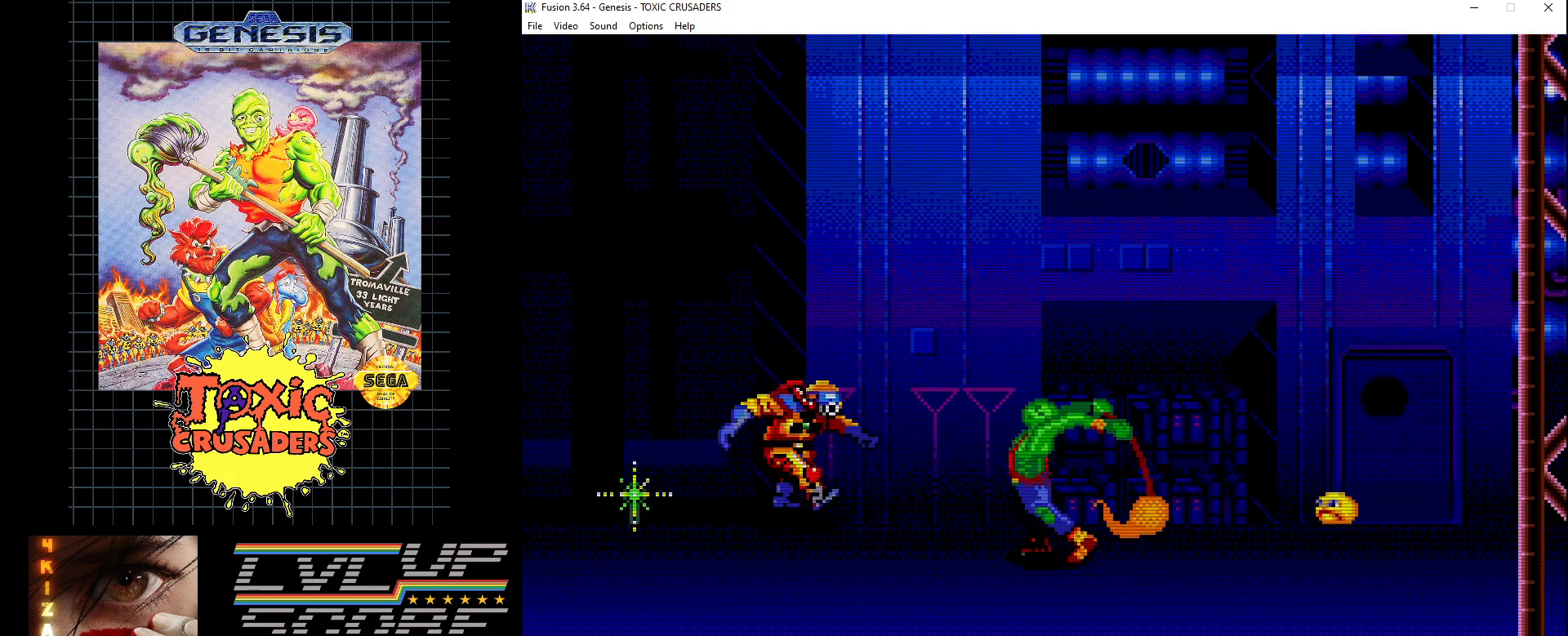
Gameplay with a controller (Xbox layout); each line is a JSON object with the inputs held at the frame after it. "events" lists button and stick changes between this image and that frame as [ms after this image, input, new state], when the widget could be followed in between. Not read: L1 L2 L3 R1 R2 R3.
{"buttons": ["B"], "events": [[33, "B", "up"], [100, "DPAD_UP", "up"], [117, "B", "down"], [200, "B", "up"], [300, "B", "down"], [367, "B", "up"], [467, "B", "down"]]}
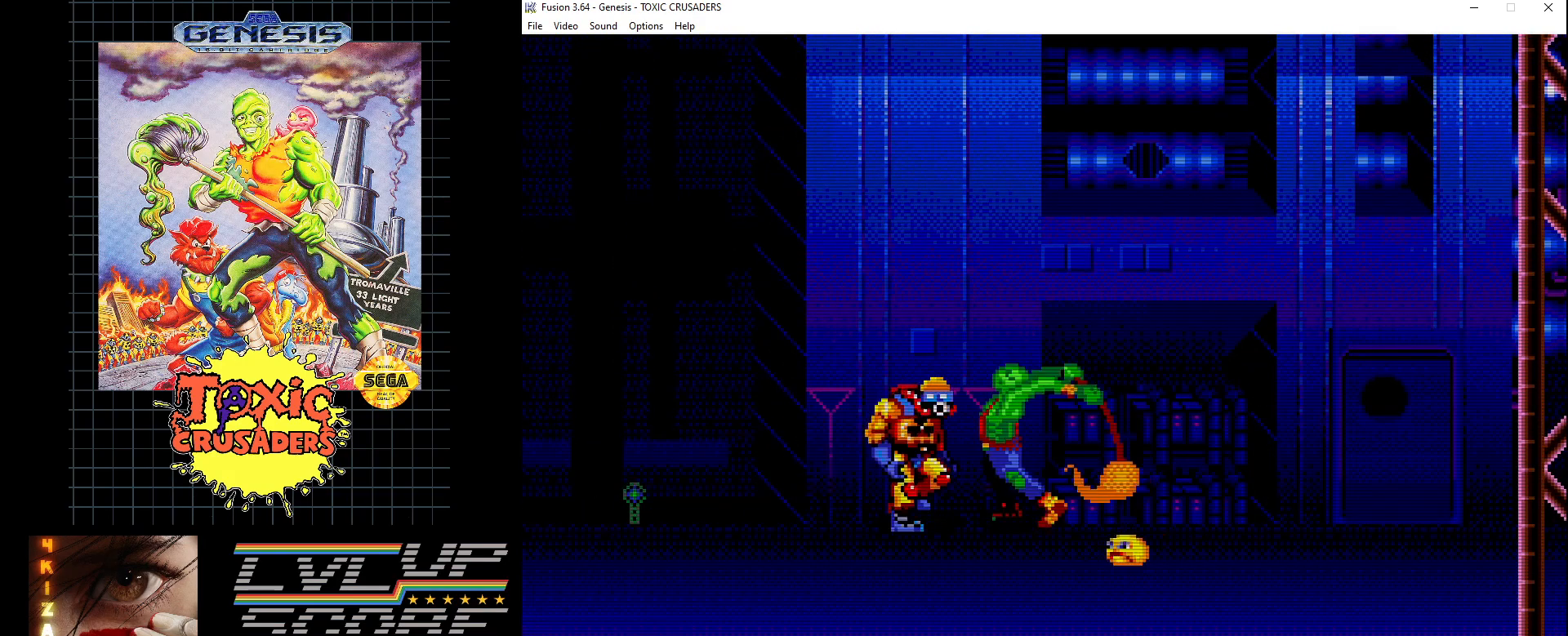
{"buttons": ["B"], "events": [[50, "B", "up"], [133, "B", "down"], [217, "B", "up"], [300, "B", "down"], [383, "B", "up"], [483, "B", "down"]]}
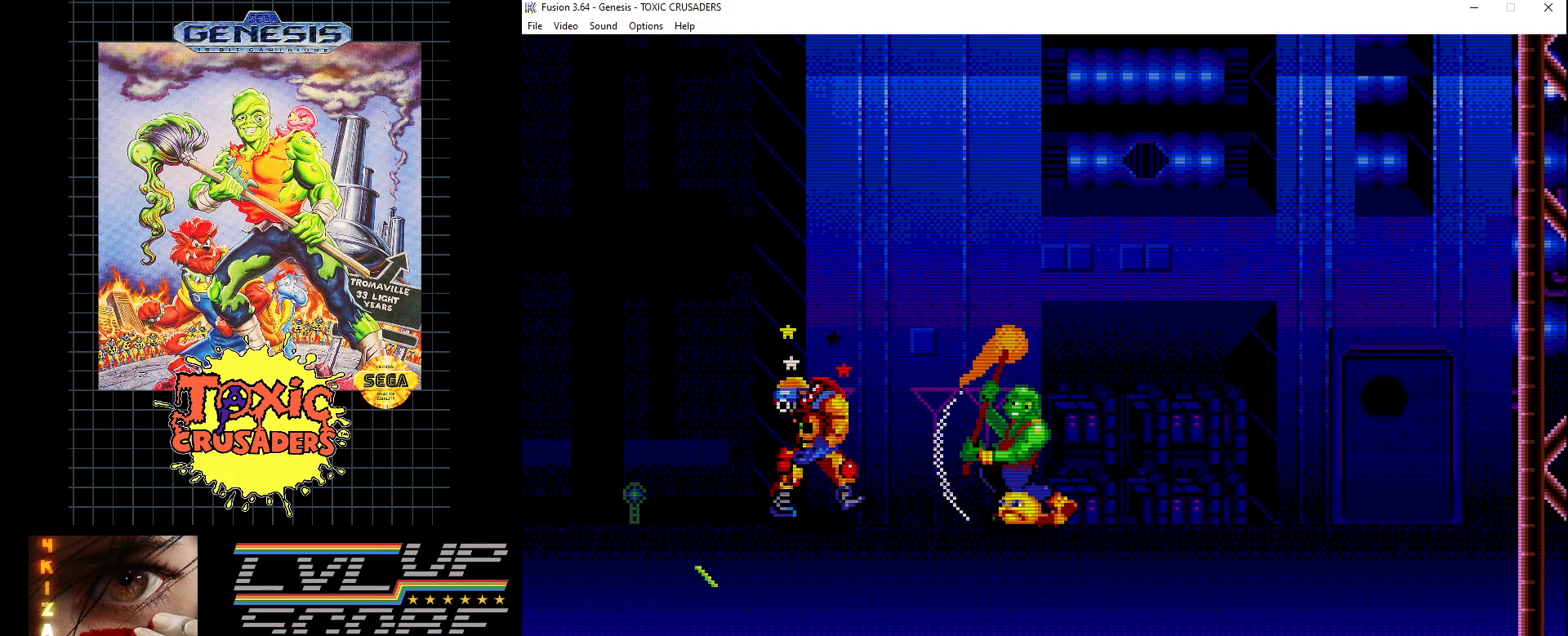
{"buttons": ["B"], "events": [[67, "B", "up"], [167, "B", "down"], [167, "DPAD_LEFT", "down"], [233, "B", "up"], [283, "DPAD_LEFT", "up"], [333, "B", "down"], [417, "B", "up"], [500, "B", "down"]]}
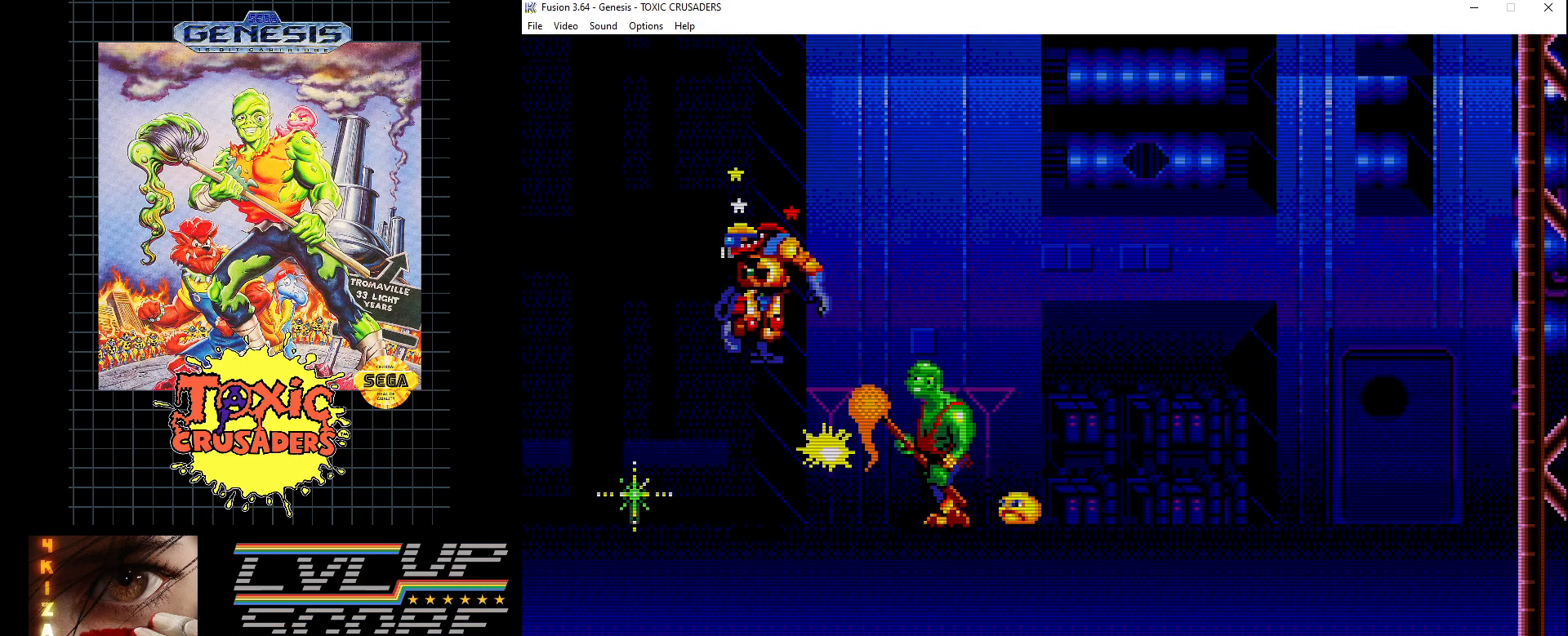
{"buttons": ["B"], "events": [[100, "B", "up"], [183, "B", "down"], [250, "B", "up"], [500, "B", "down"]]}
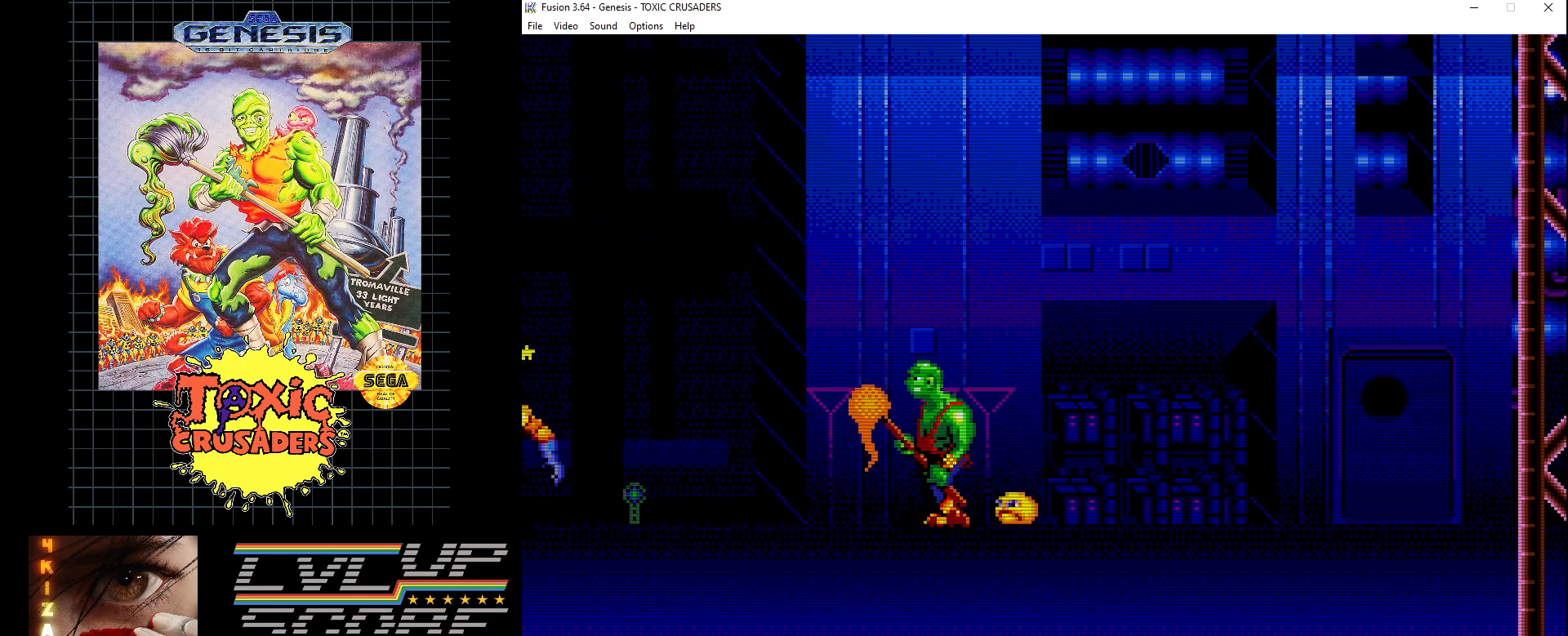
{"buttons": [], "events": [[100, "B", "up"]]}
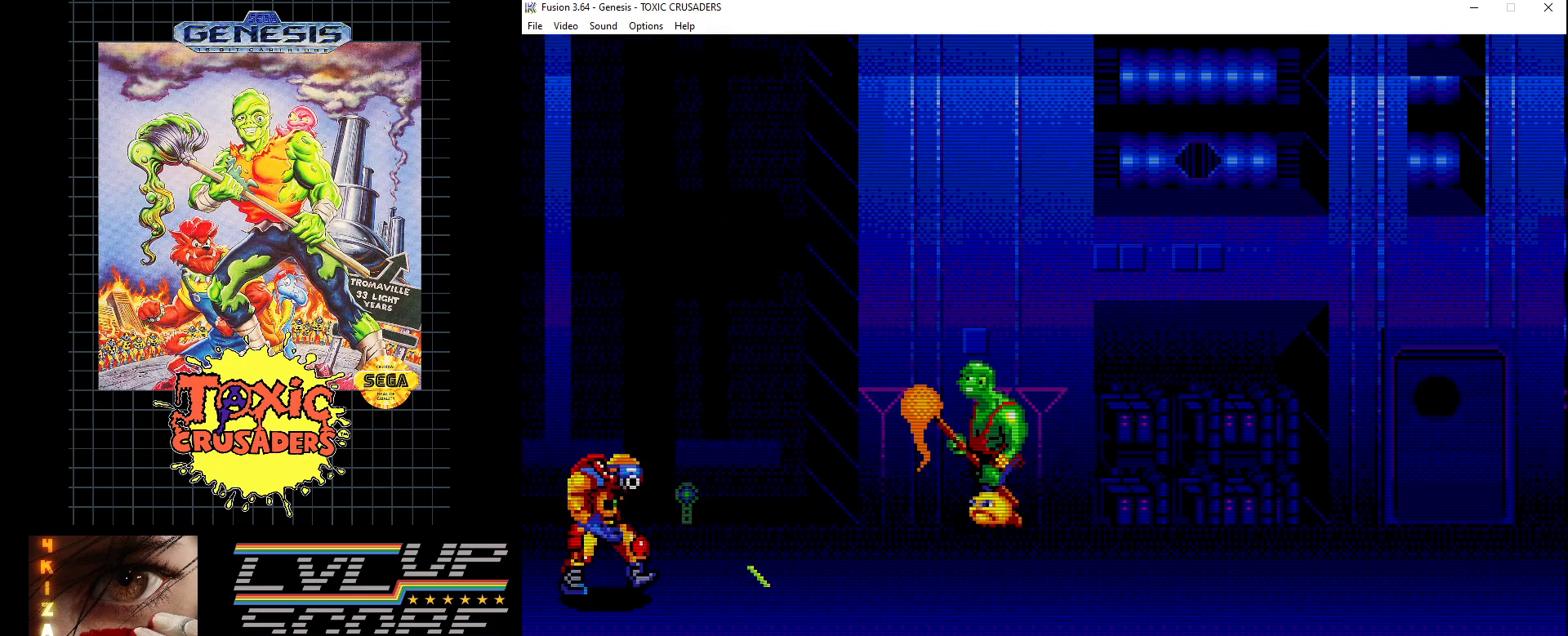
{"buttons": ["B"], "events": [[133, "DPAD_DOWN", "down"], [133, "DPAD_LEFT", "down"], [233, "DPAD_LEFT", "up"], [300, "B", "down"], [300, "DPAD_LEFT", "down"], [350, "DPAD_DOWN", "up"], [383, "B", "up"], [417, "DPAD_LEFT", "up"], [467, "B", "down"]]}
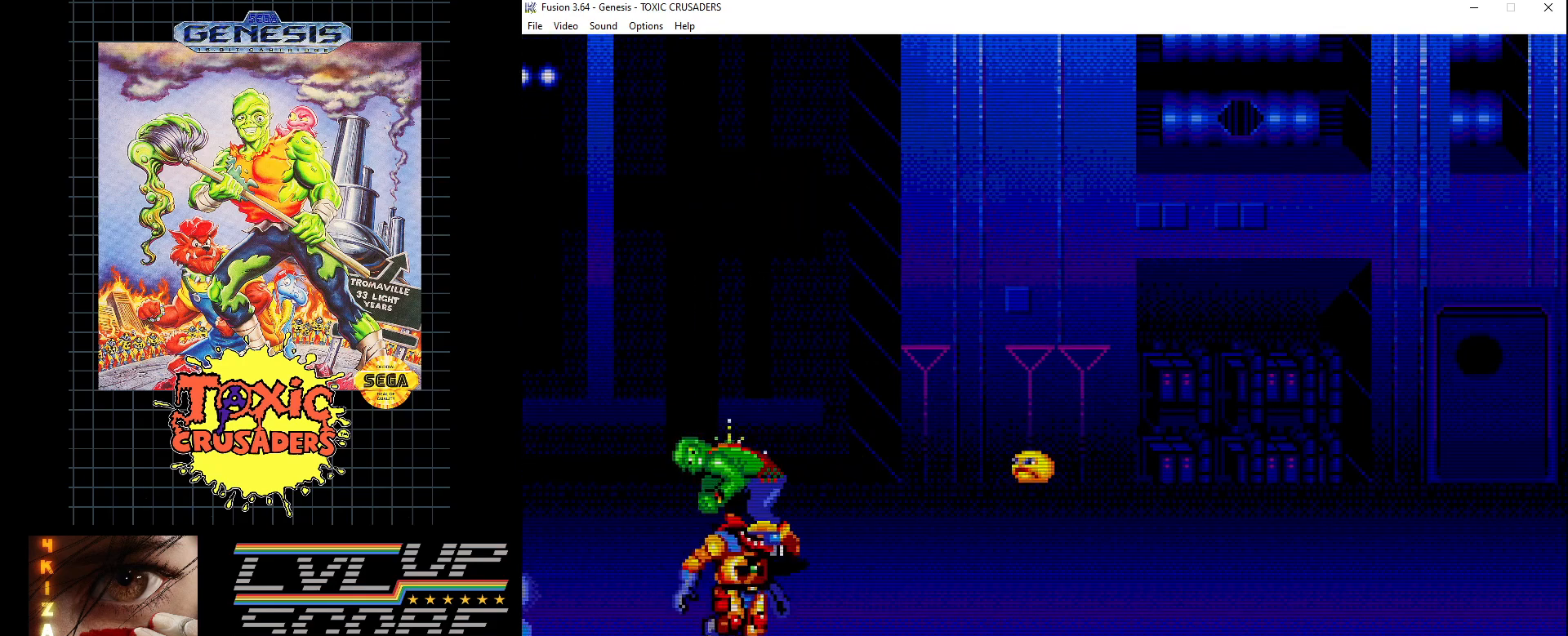
{"buttons": ["B", "DPAD_DOWN", "DPAD_RIGHT"], "events": [[67, "B", "up"], [133, "B", "down"], [133, "DPAD_DOWN", "down"], [217, "B", "up"], [300, "B", "down"], [367, "B", "up"], [367, "DPAD_RIGHT", "down"], [450, "B", "down"]]}
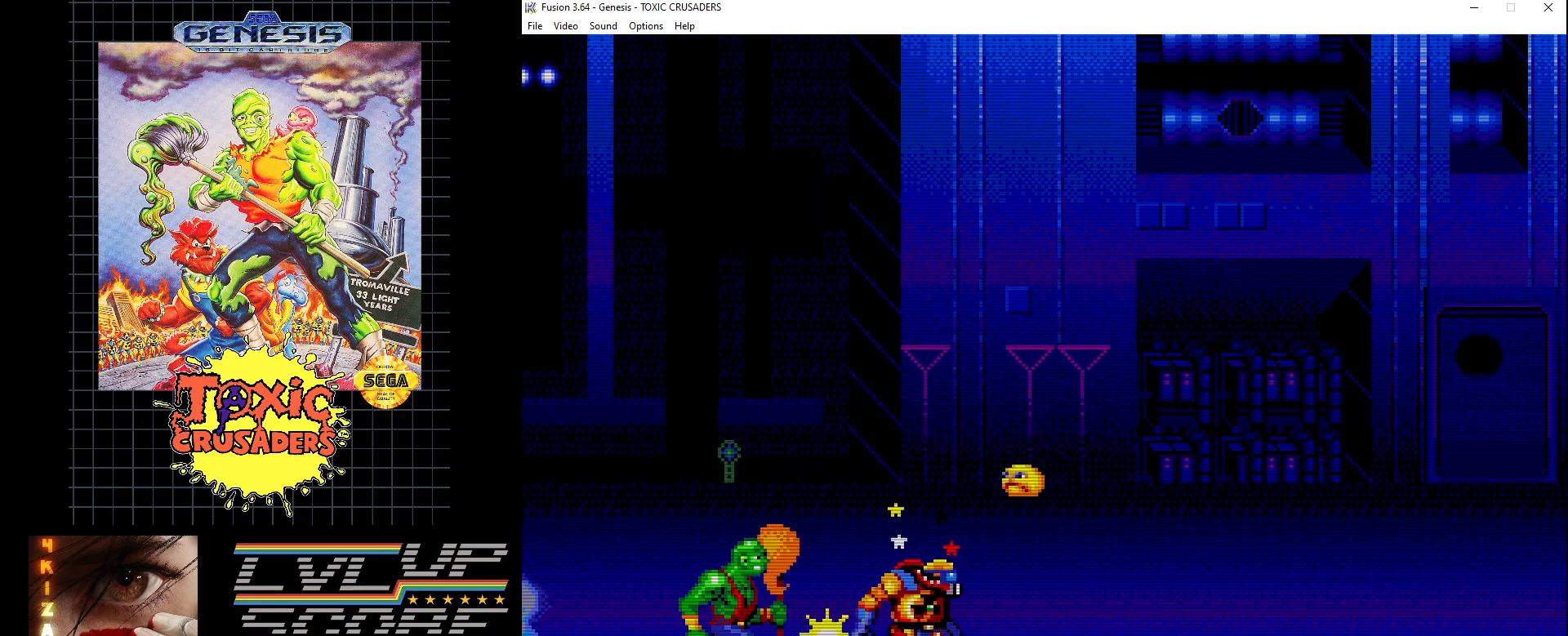
{"buttons": ["B"], "events": [[17, "B", "up"], [17, "DPAD_DOWN", "up"], [17, "DPAD_RIGHT", "up"], [117, "B", "down"], [183, "B", "up"], [250, "DPAD_RIGHT", "down"], [267, "B", "down"], [350, "B", "up"], [383, "DPAD_RIGHT", "up"], [433, "B", "down"]]}
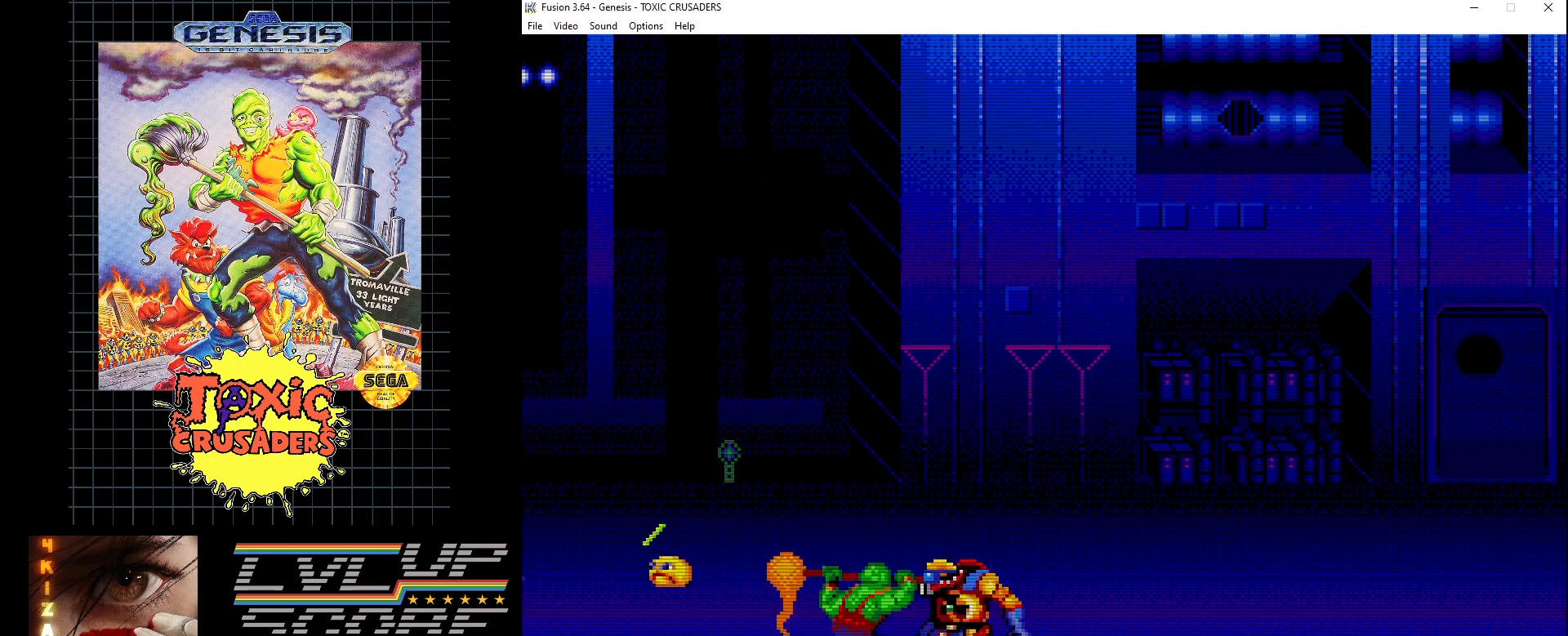
{"buttons": ["B", "DPAD_RIGHT"], "events": [[17, "B", "up"], [67, "DPAD_RIGHT", "down"], [100, "B", "down"], [183, "DPAD_RIGHT", "up"], [200, "B", "up"], [267, "B", "down"], [367, "B", "up"], [433, "DPAD_RIGHT", "down"], [450, "B", "down"]]}
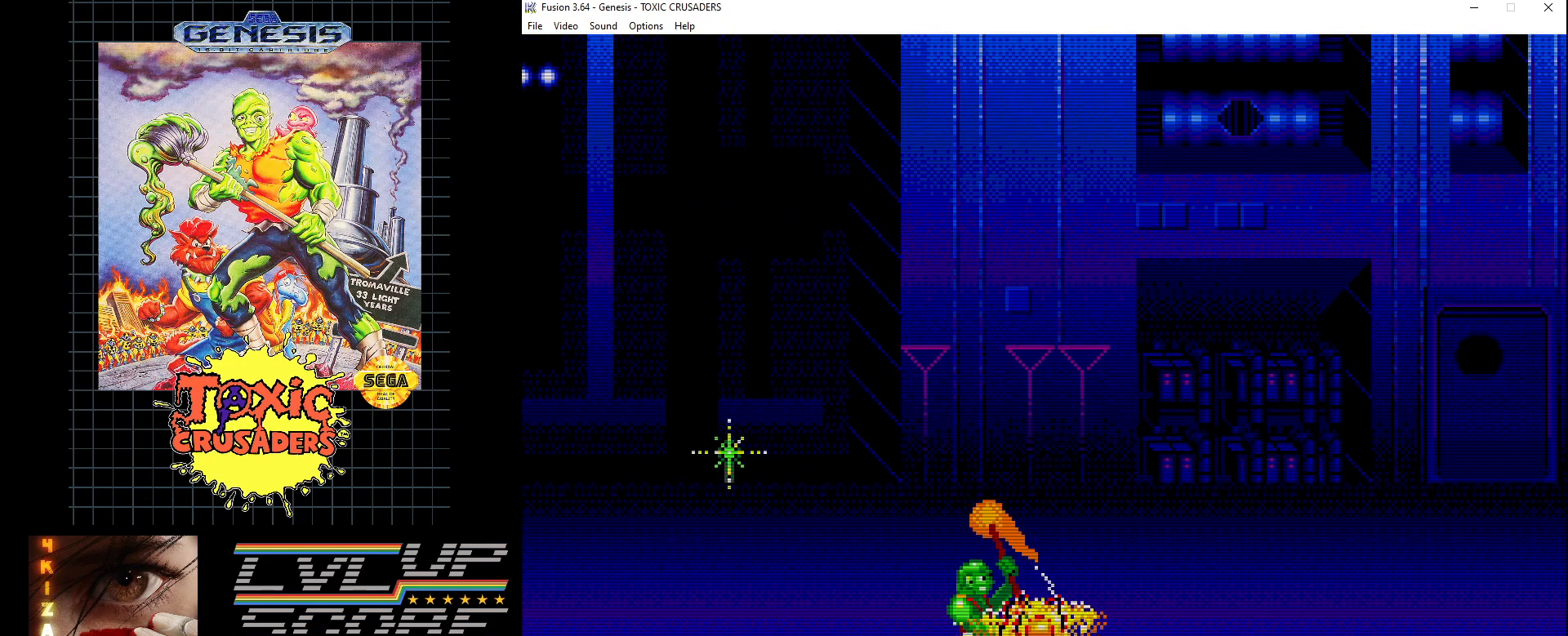
{"buttons": [], "events": [[50, "B", "up"], [83, "DPAD_RIGHT", "up"], [300, "DPAD_RIGHT", "down"], [500, "DPAD_RIGHT", "up"]]}
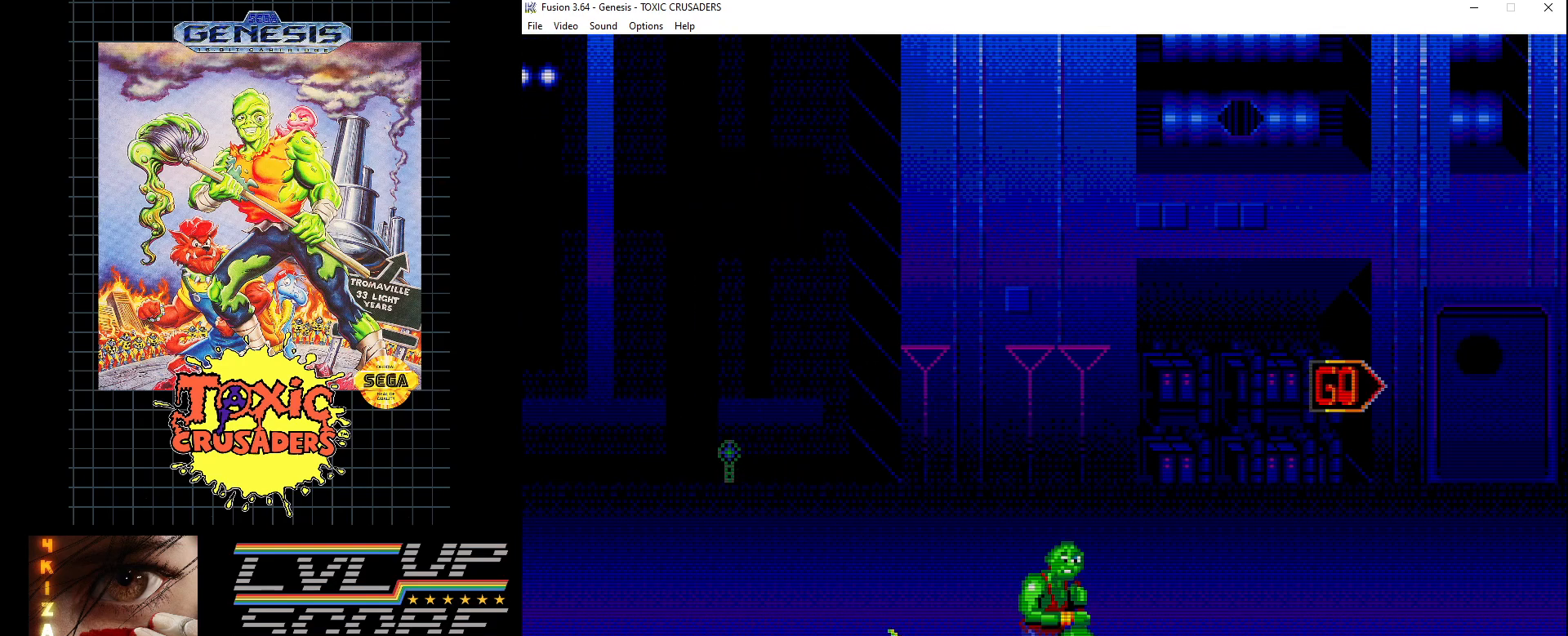
{"buttons": [], "events": [[250, "DPAD_RIGHT", "down"], [433, "DPAD_RIGHT", "up"]]}
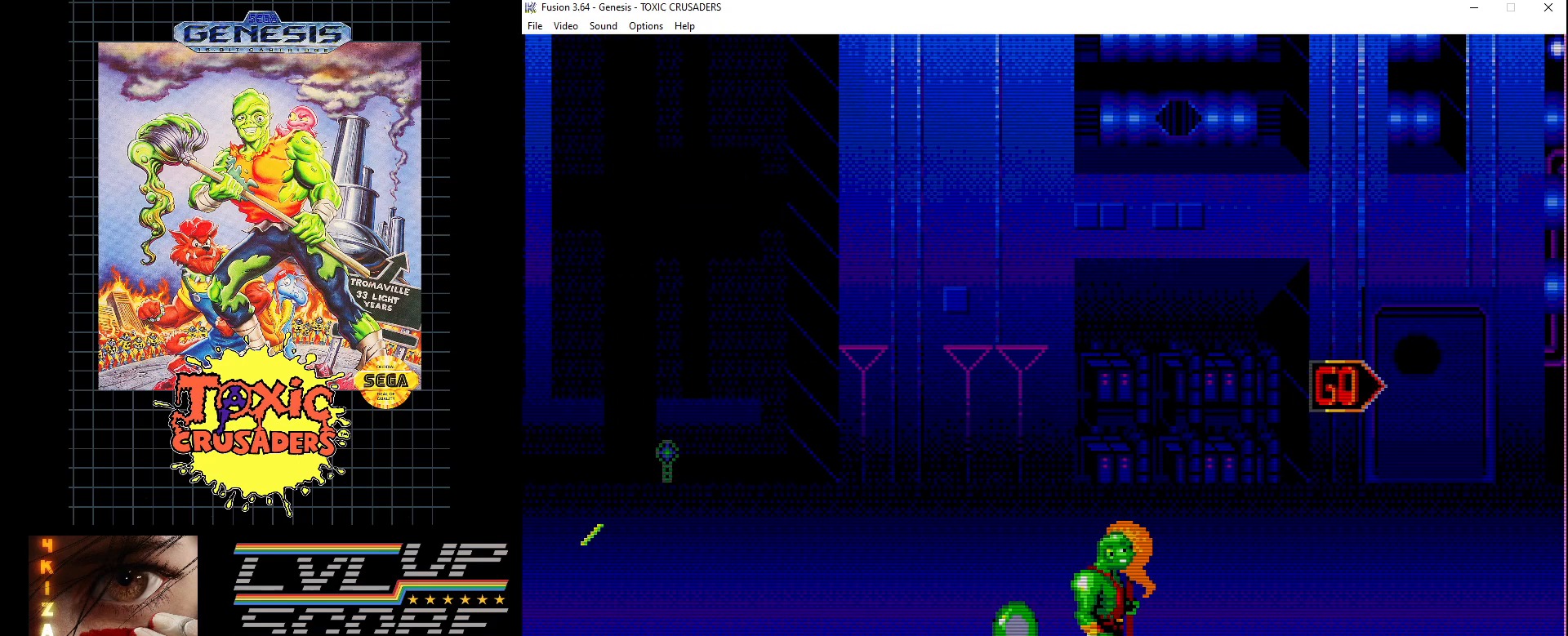
{"buttons": [], "events": [[233, "DPAD_LEFT", "down"], [350, "DPAD_LEFT", "up"]]}
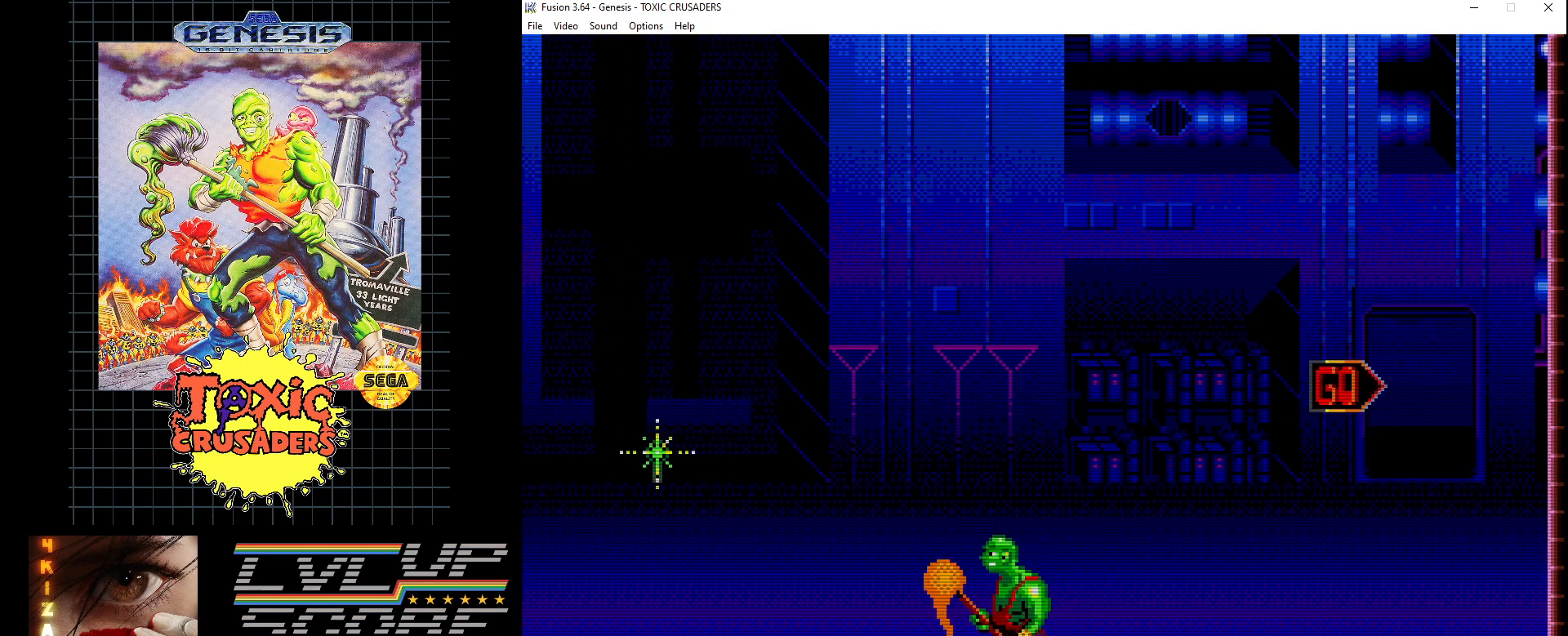
{"buttons": ["DPAD_UP", "DPAD_RIGHT"], "events": [[267, "DPAD_RIGHT", "down"], [317, "DPAD_UP", "down"]]}
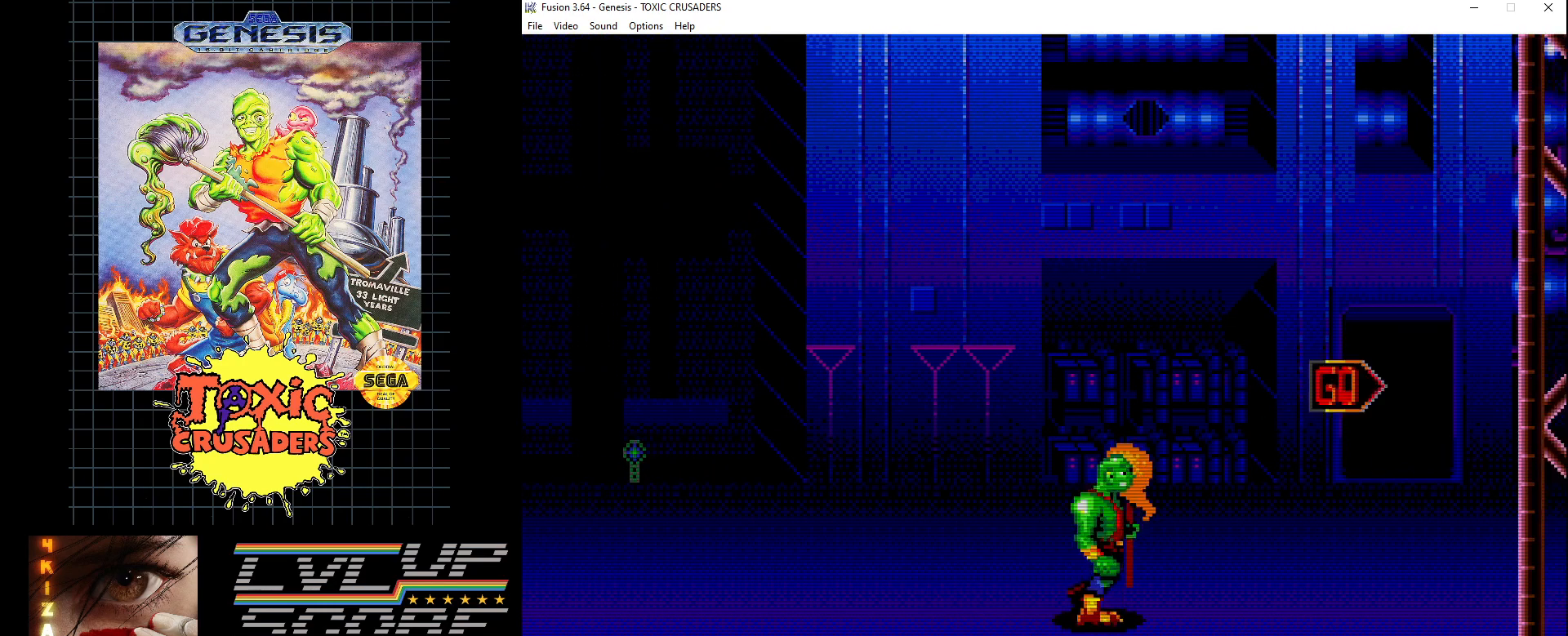
{"buttons": ["DPAD_RIGHT"], "events": [[50, "DPAD_RIGHT", "up"], [183, "DPAD_RIGHT", "down"], [283, "DPAD_UP", "up"]]}
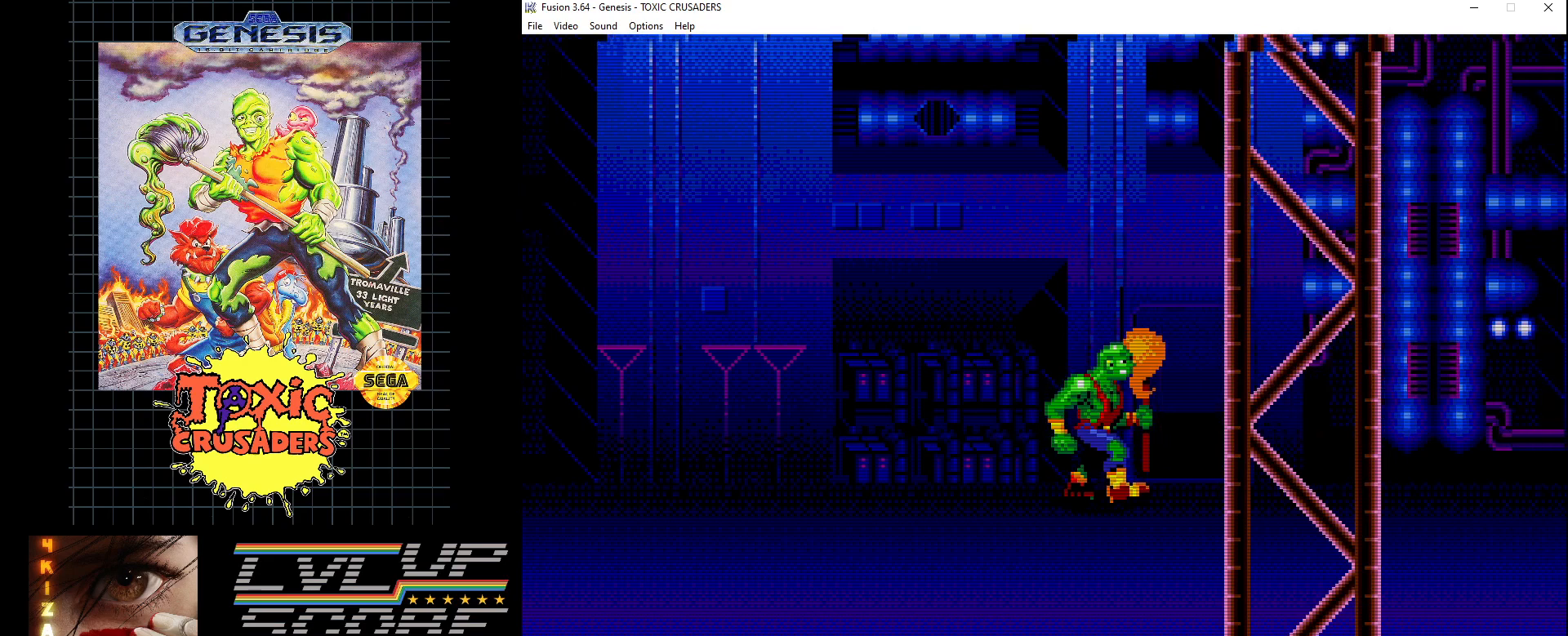
{"buttons": ["DPAD_RIGHT"], "events": [[100, "DPAD_RIGHT", "up"], [267, "DPAD_DOWN", "down"], [267, "DPAD_RIGHT", "down"], [400, "DPAD_DOWN", "up"]]}
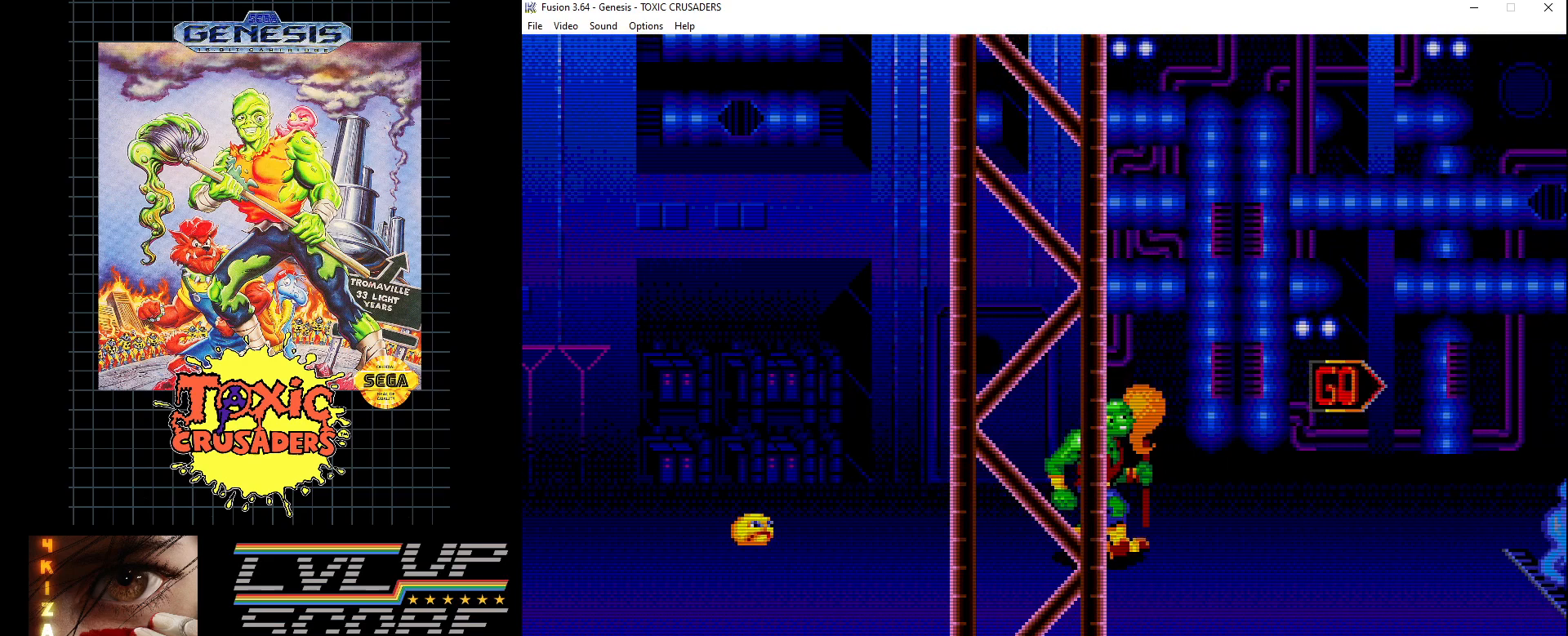
{"buttons": ["DPAD_UP", "DPAD_RIGHT"], "events": [[167, "DPAD_RIGHT", "up"], [383, "DPAD_RIGHT", "down"], [400, "DPAD_UP", "down"]]}
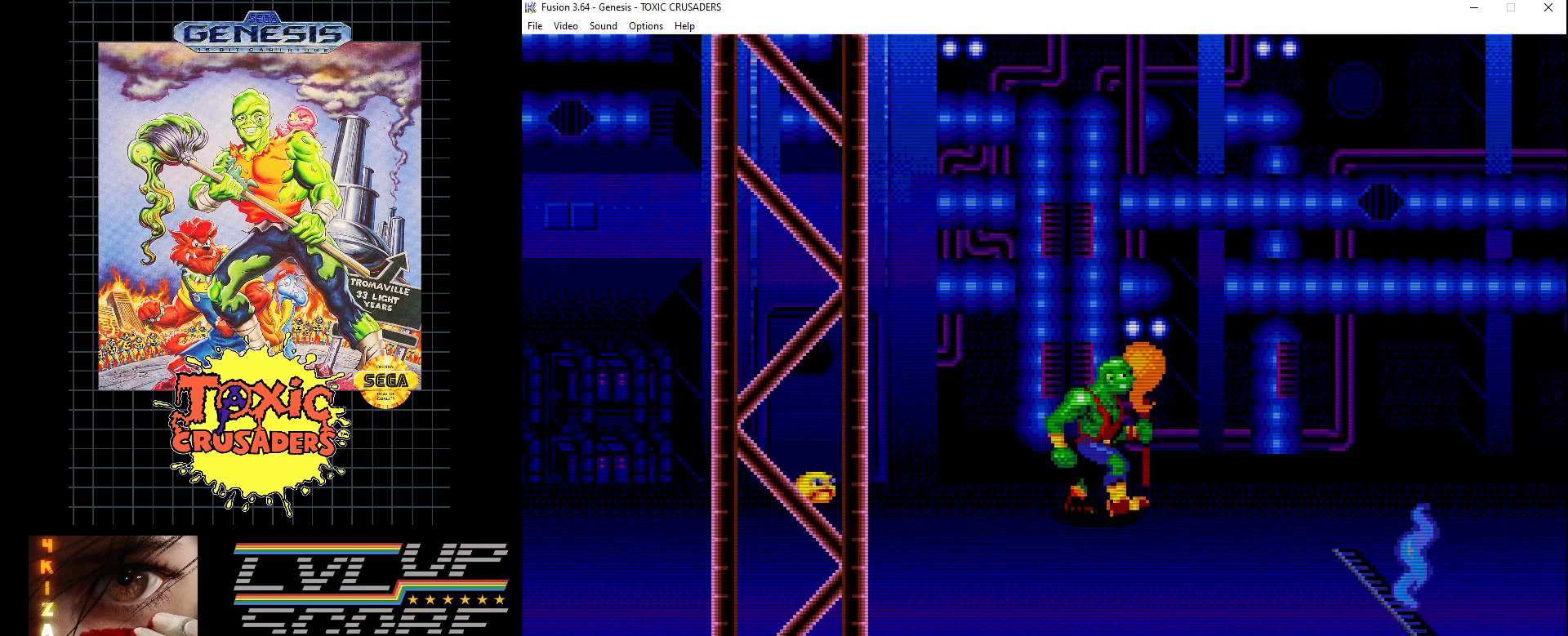
{"buttons": ["DPAD_RIGHT"], "events": [[383, "DPAD_UP", "up"]]}
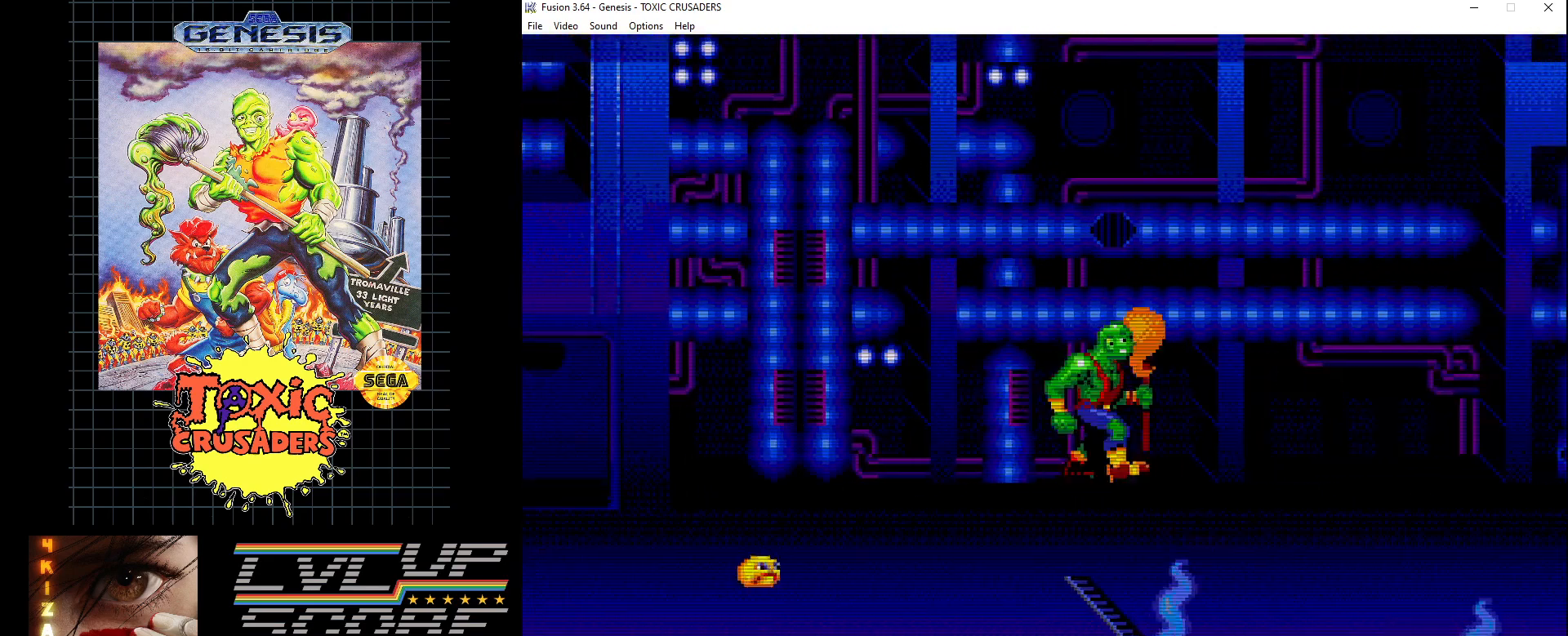
{"buttons": ["DPAD_RIGHT"], "events": [[83, "DPAD_RIGHT", "up"], [267, "DPAD_RIGHT", "down"]]}
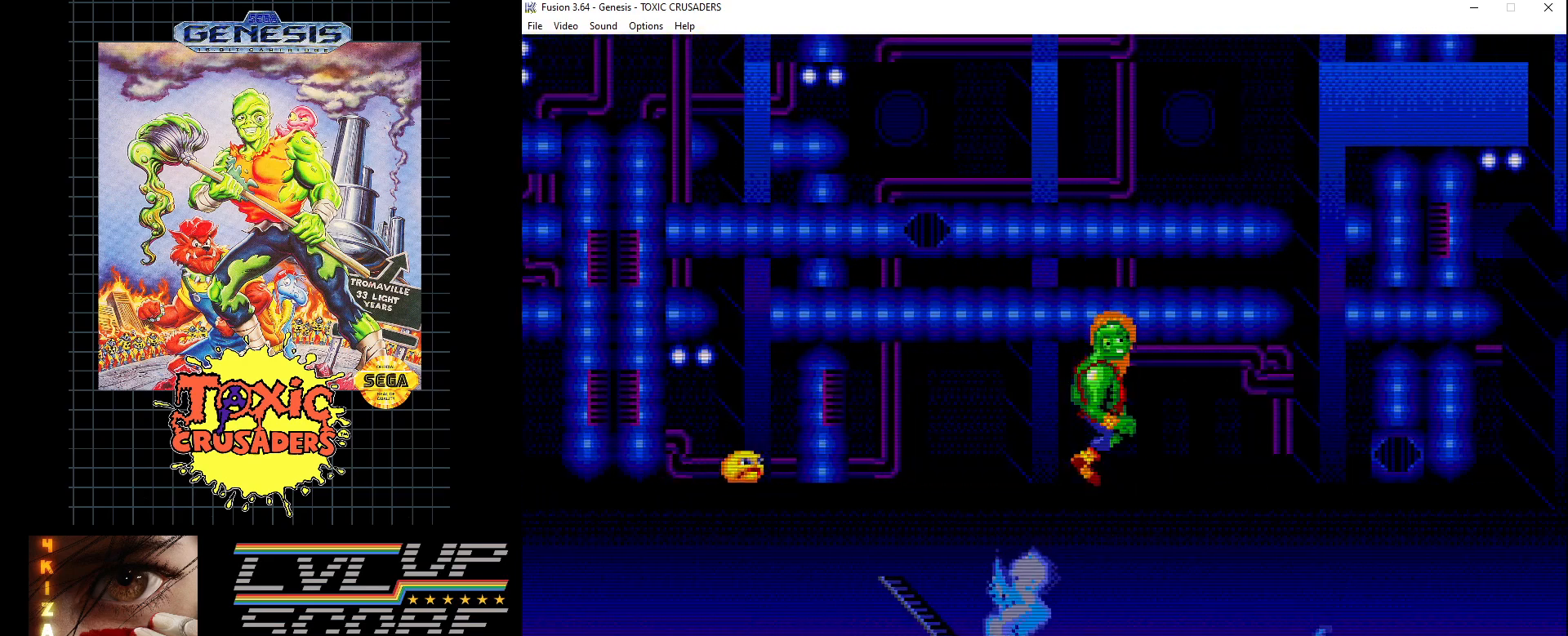
{"buttons": ["DPAD_RIGHT"], "events": [[217, "DPAD_RIGHT", "up"], [433, "DPAD_RIGHT", "down"]]}
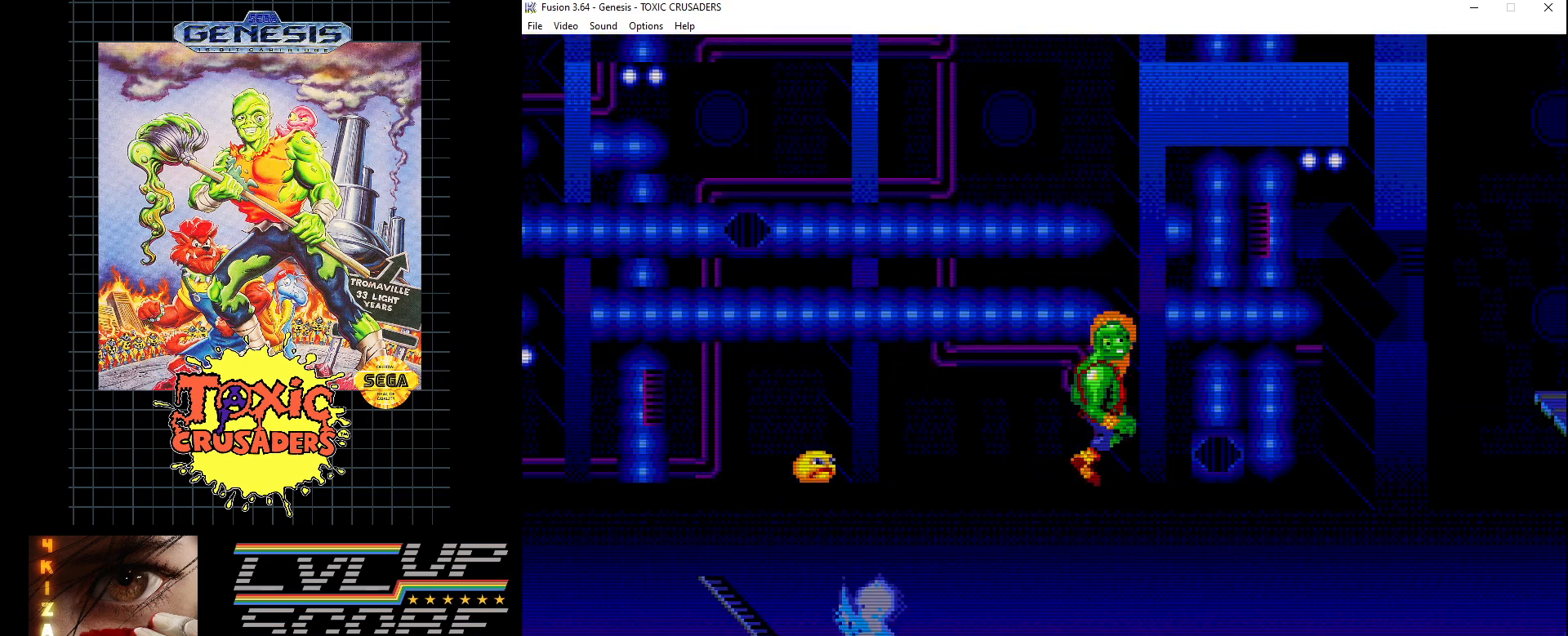
{"buttons": ["DPAD_DOWN", "DPAD_RIGHT"], "events": [[250, "DPAD_RIGHT", "up"], [483, "DPAD_DOWN", "down"], [500, "DPAD_RIGHT", "down"]]}
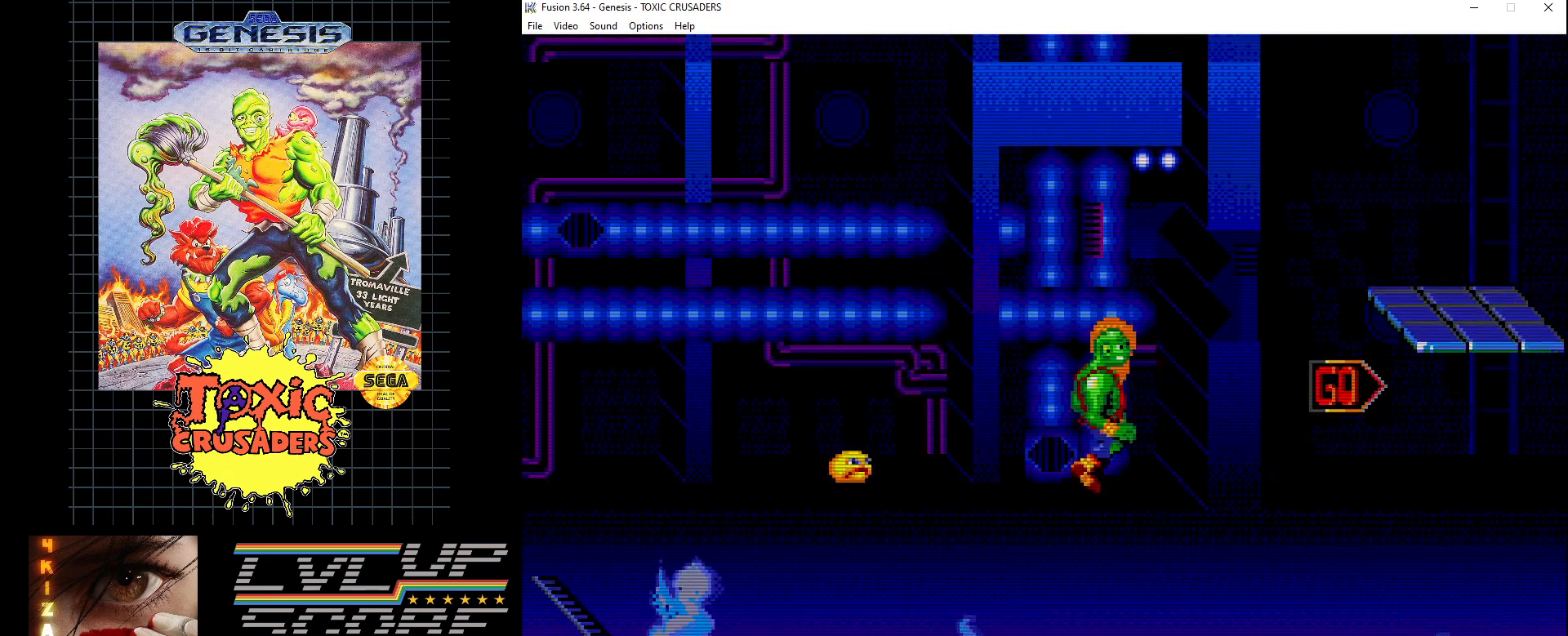
{"buttons": [], "events": [[100, "DPAD_DOWN", "up"], [300, "DPAD_RIGHT", "up"]]}
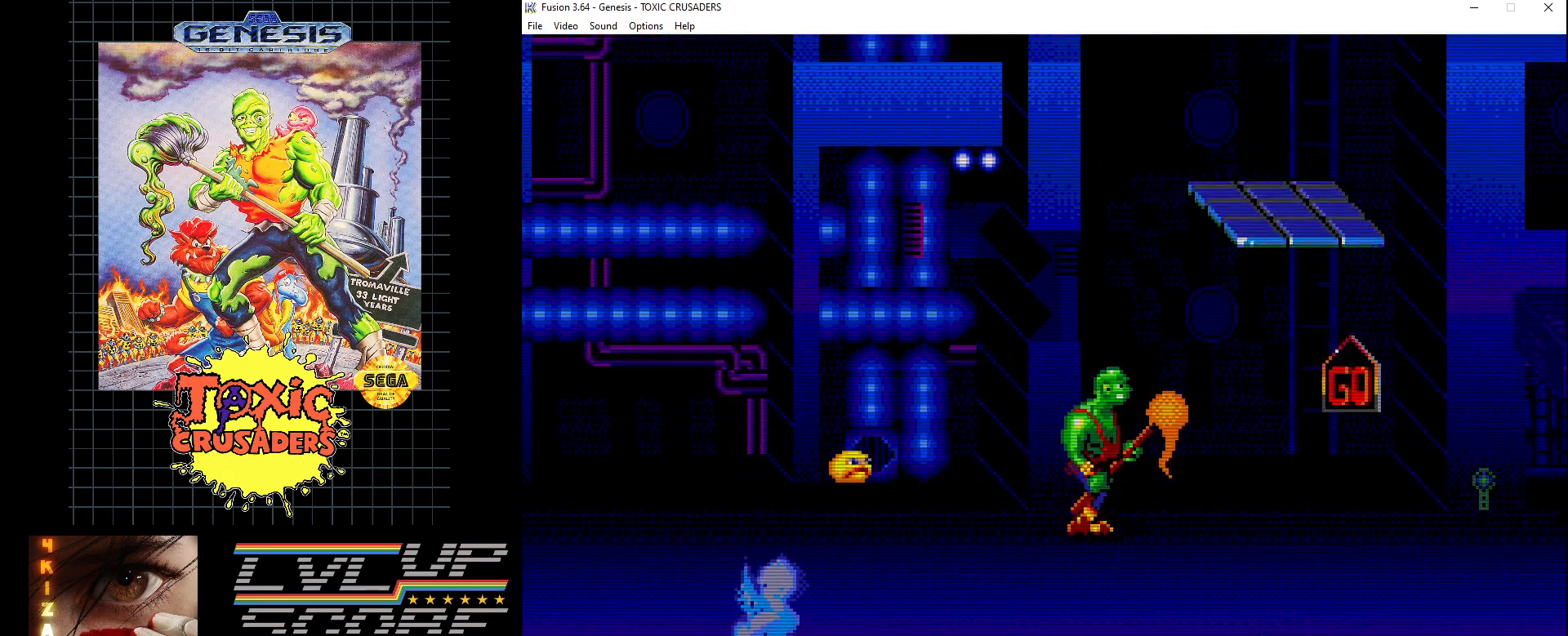
{"buttons": ["DPAD_RIGHT"], "events": [[33, "DPAD_DOWN", "down"], [67, "DPAD_RIGHT", "down"], [133, "DPAD_DOWN", "up"], [183, "DPAD_RIGHT", "up"], [500, "DPAD_RIGHT", "down"]]}
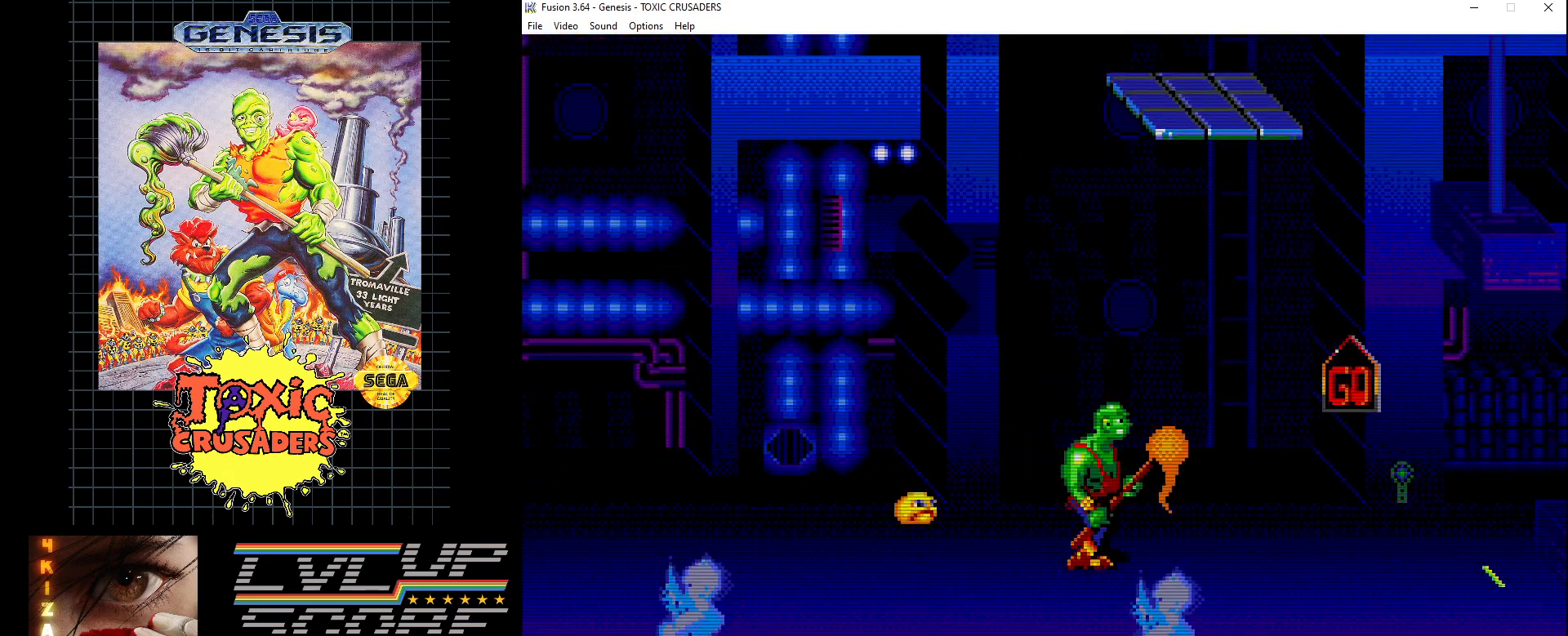
{"buttons": [], "events": [[117, "DPAD_UP", "down"], [150, "DPAD_UP", "up"], [167, "DPAD_RIGHT", "up"]]}
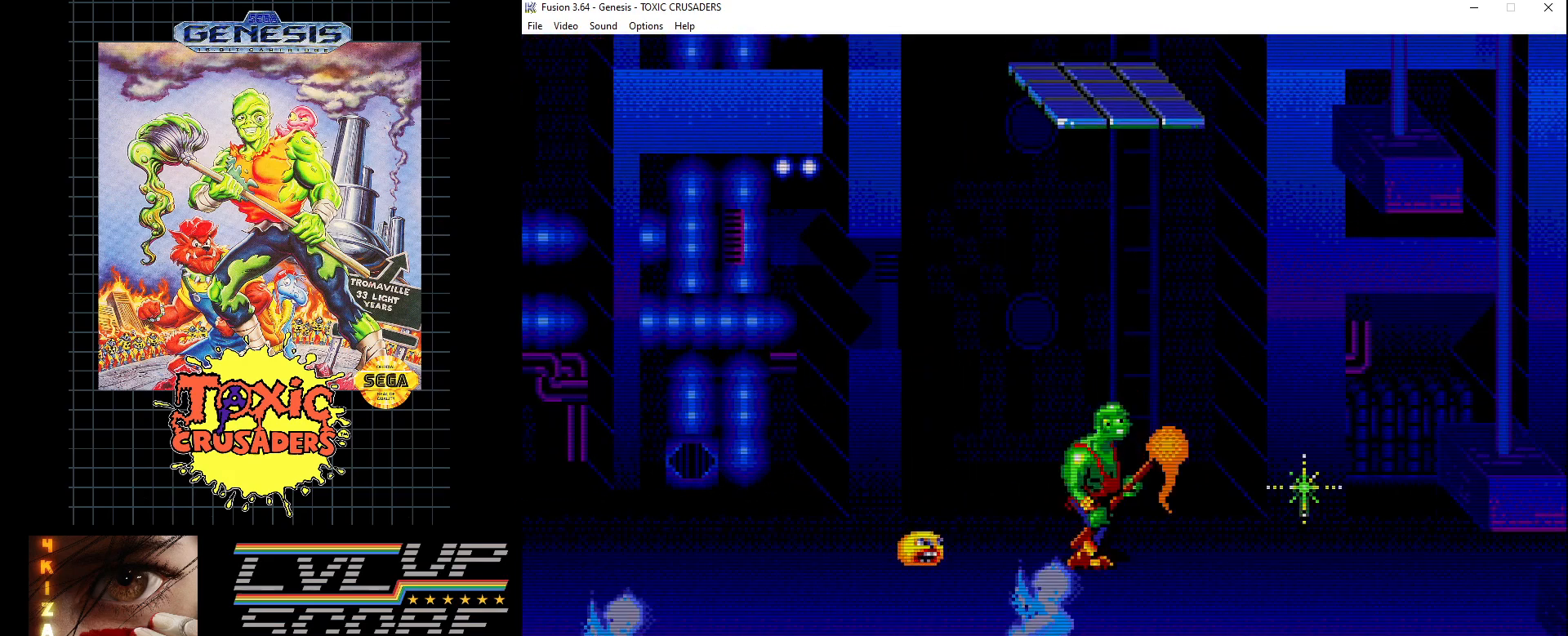
{"buttons": [], "events": [[200, "DPAD_RIGHT", "down"], [317, "DPAD_RIGHT", "up"]]}
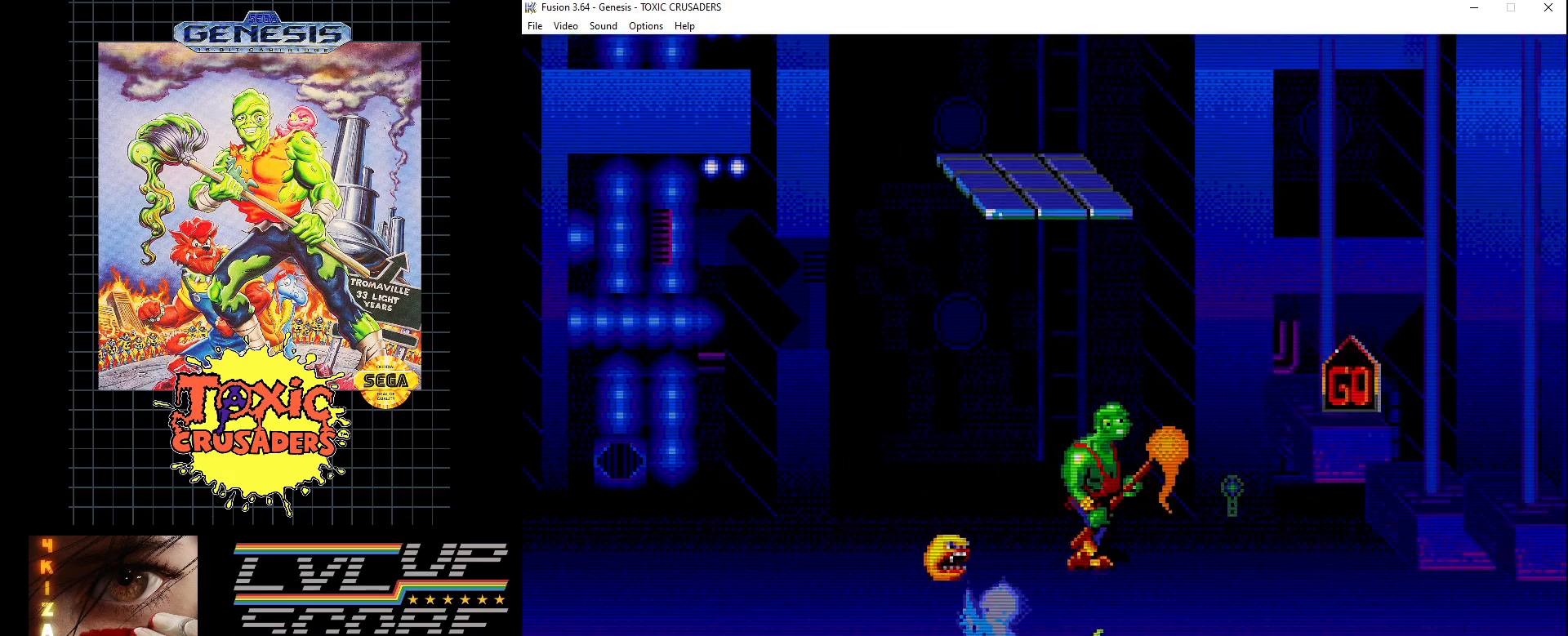
{"buttons": [], "events": []}
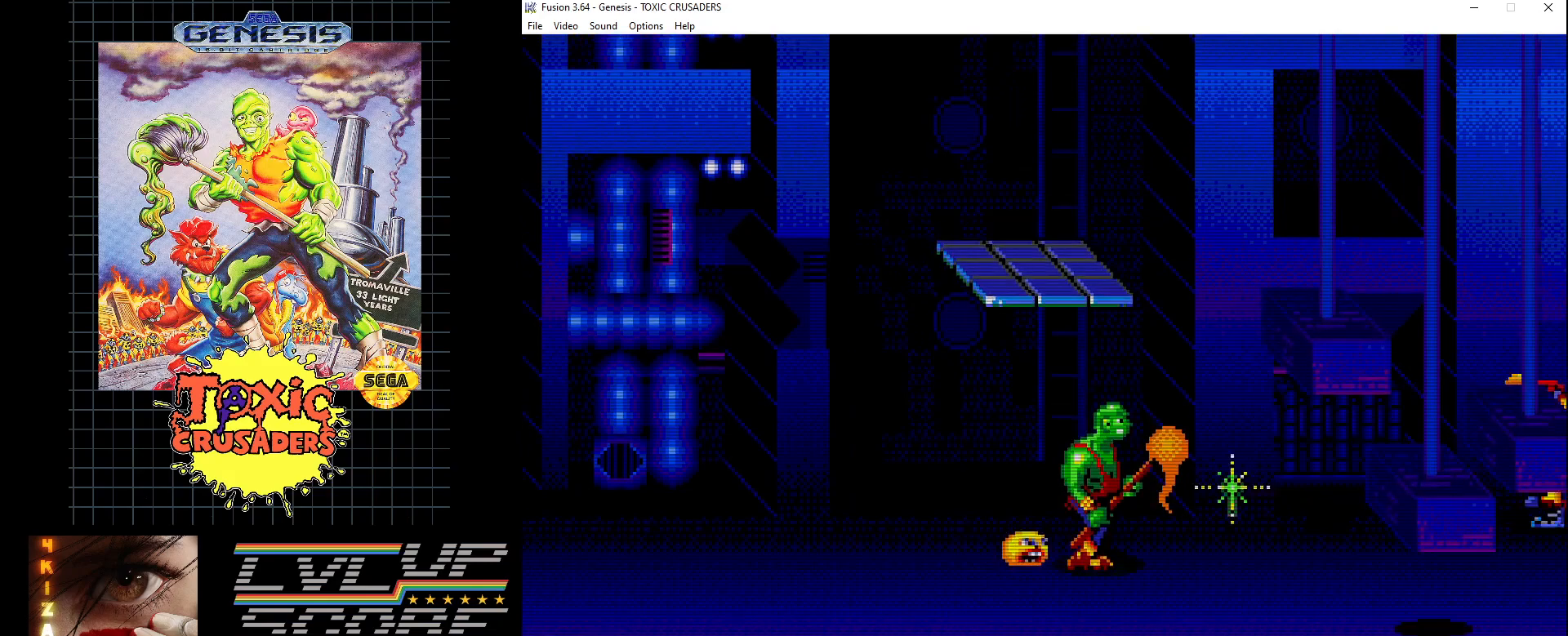
{"buttons": [], "events": []}
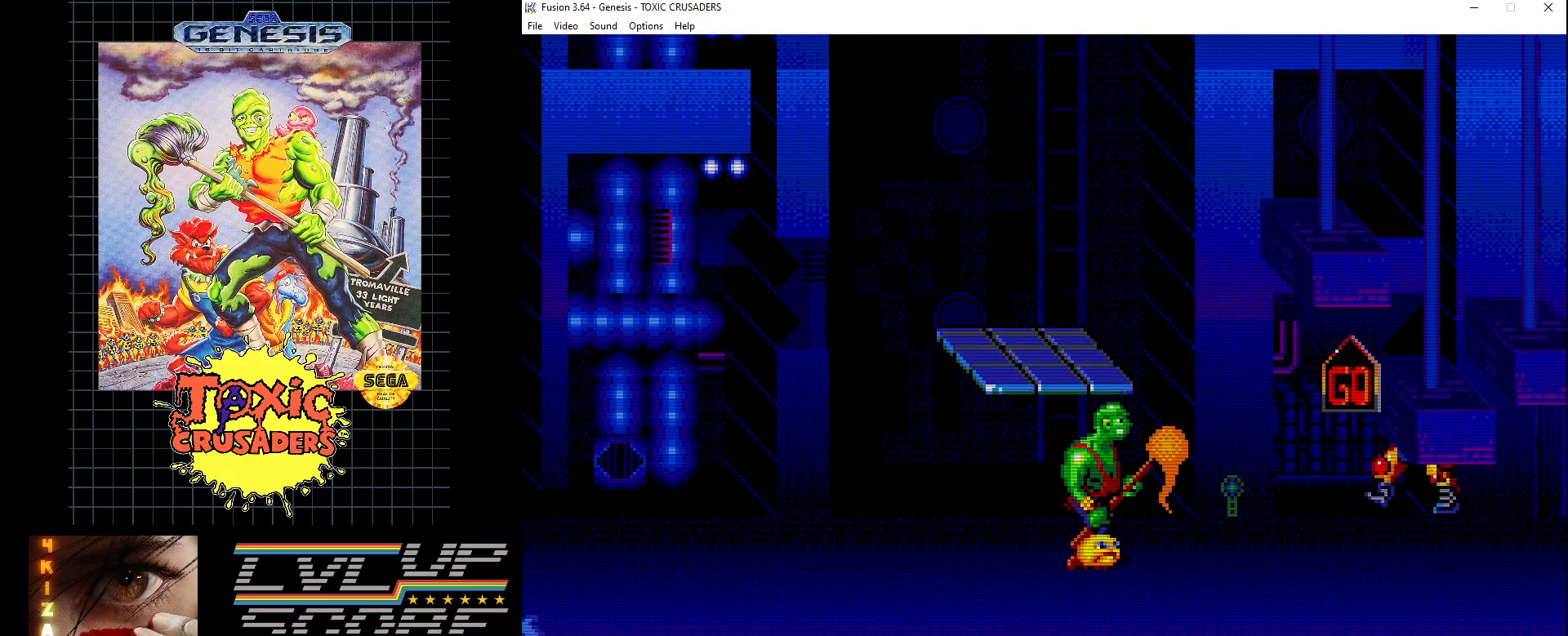
{"buttons": [], "events": [[350, "B", "down"], [467, "B", "up"]]}
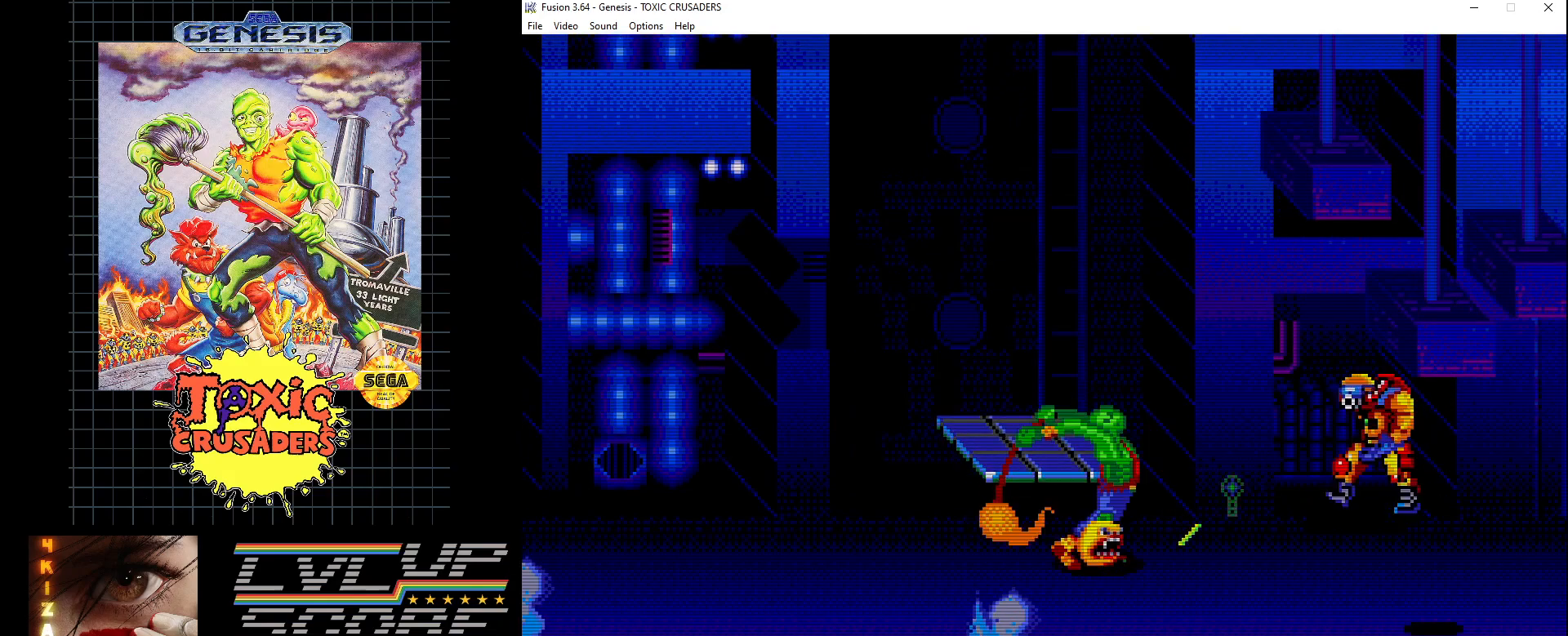
{"buttons": [], "events": [[33, "B", "down"], [117, "B", "up"], [200, "B", "down"], [300, "B", "up"], [350, "B", "down"], [450, "B", "up"]]}
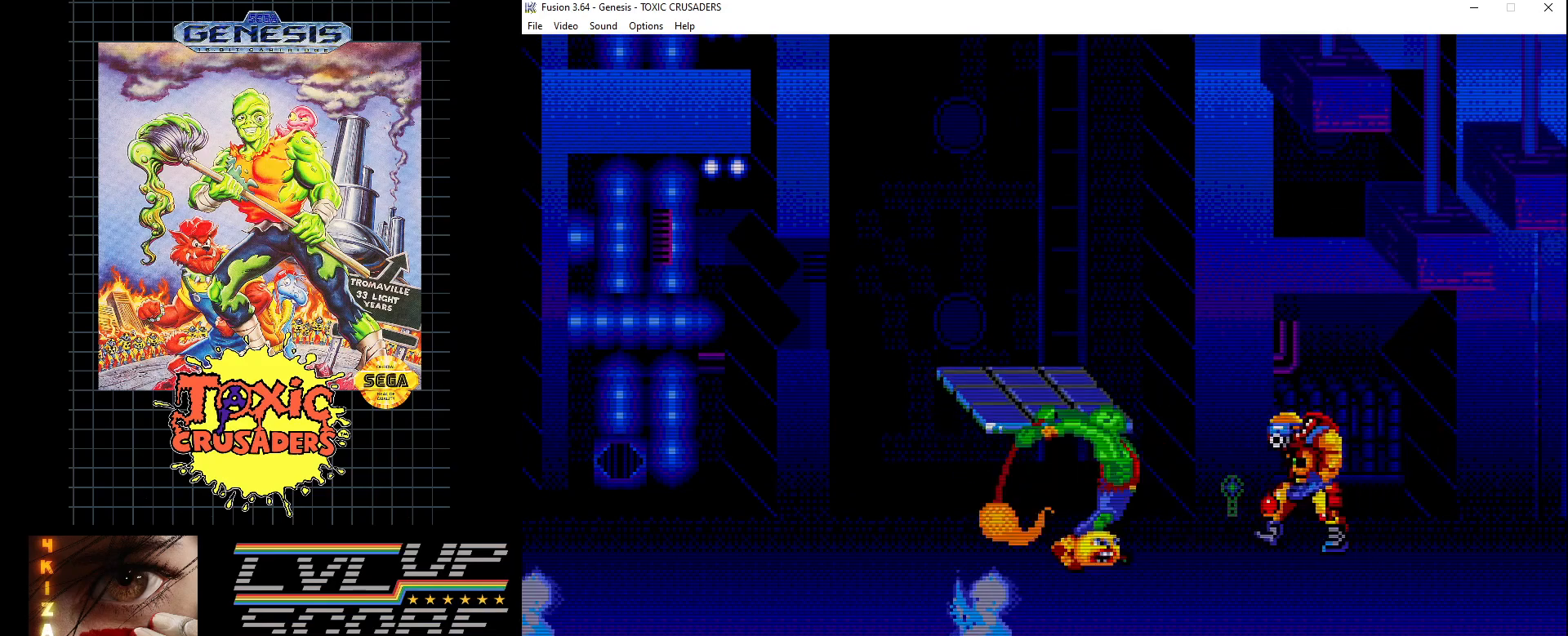
{"buttons": [], "events": [[50, "B", "down"], [117, "B", "up"], [200, "B", "down"], [283, "B", "up"], [383, "B", "down"], [450, "B", "up"]]}
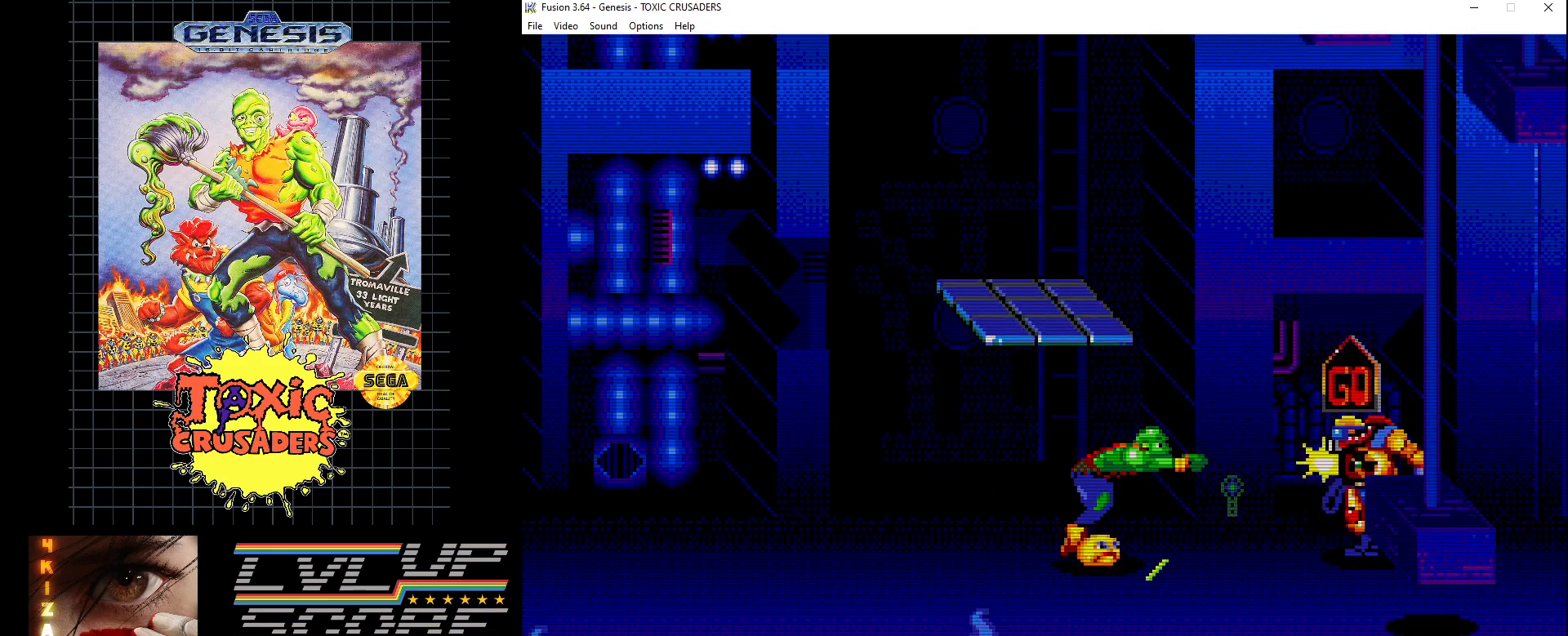
{"buttons": [], "events": [[33, "B", "down"], [117, "B", "up"], [200, "B", "down"], [283, "B", "up"], [383, "B", "down"], [467, "B", "up"]]}